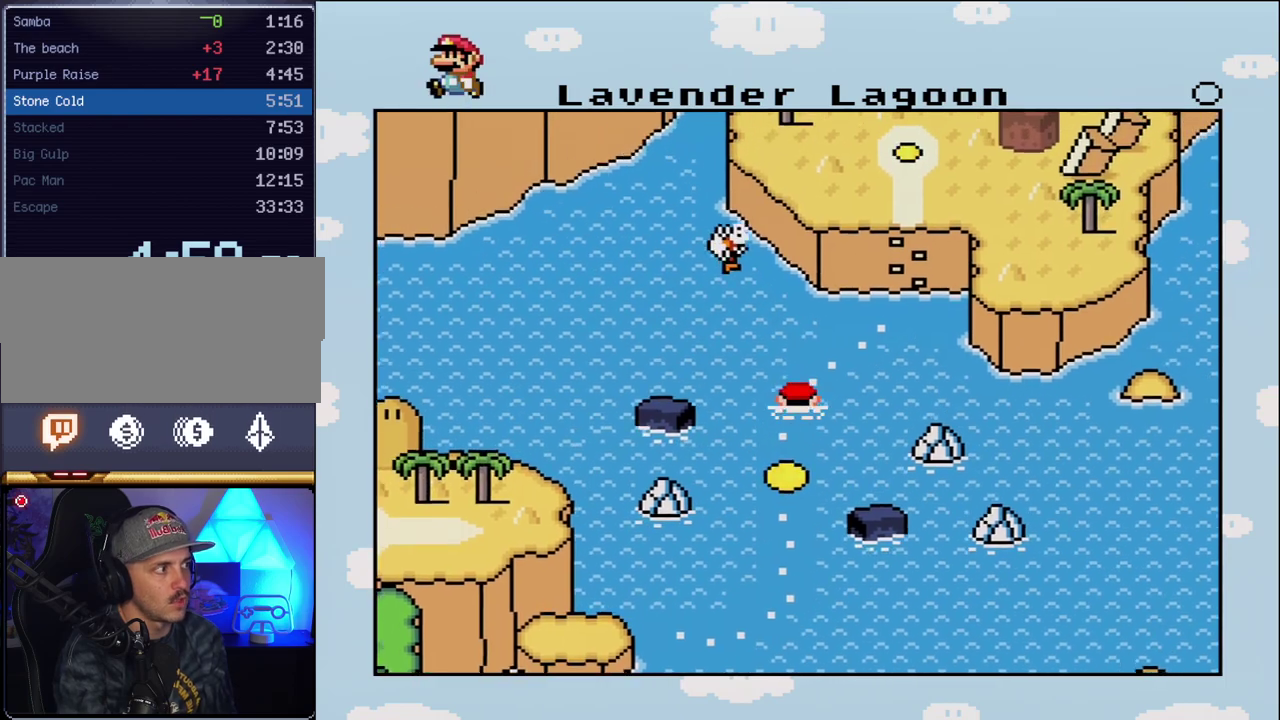
Gameplay with a controller (Nintendo layout); each line is a JSON object with the inputs held at the frame after it. "events" lists button and stick changes between this image and that frame as [ms after this image, input, new state], when the widget could be followed in between. Not read: L3 R3.
{"buttons": ["A"], "events": [[83, "A", "down"], [167, "A", "up"], [267, "A", "down"], [400, "A", "up"], [450, "A", "down"]]}
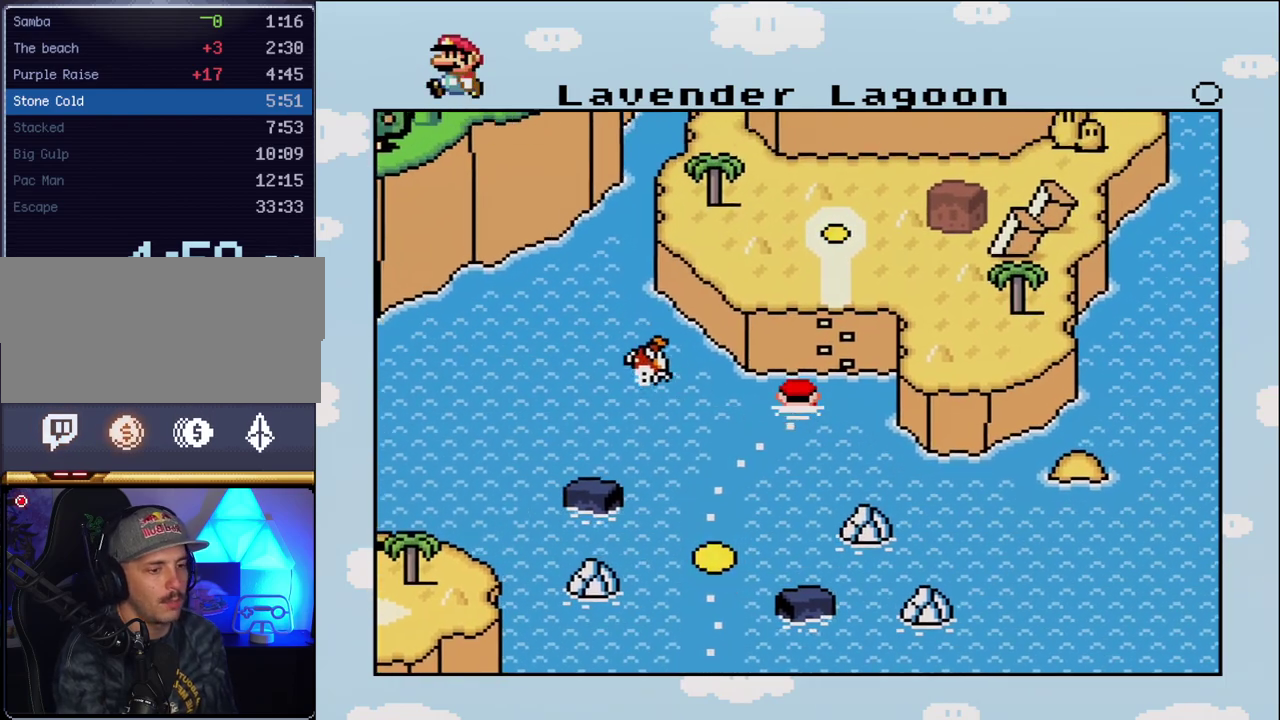
{"buttons": [], "events": [[83, "A", "up"], [167, "A", "down"], [267, "A", "up"], [383, "A", "down"], [483, "A", "up"]]}
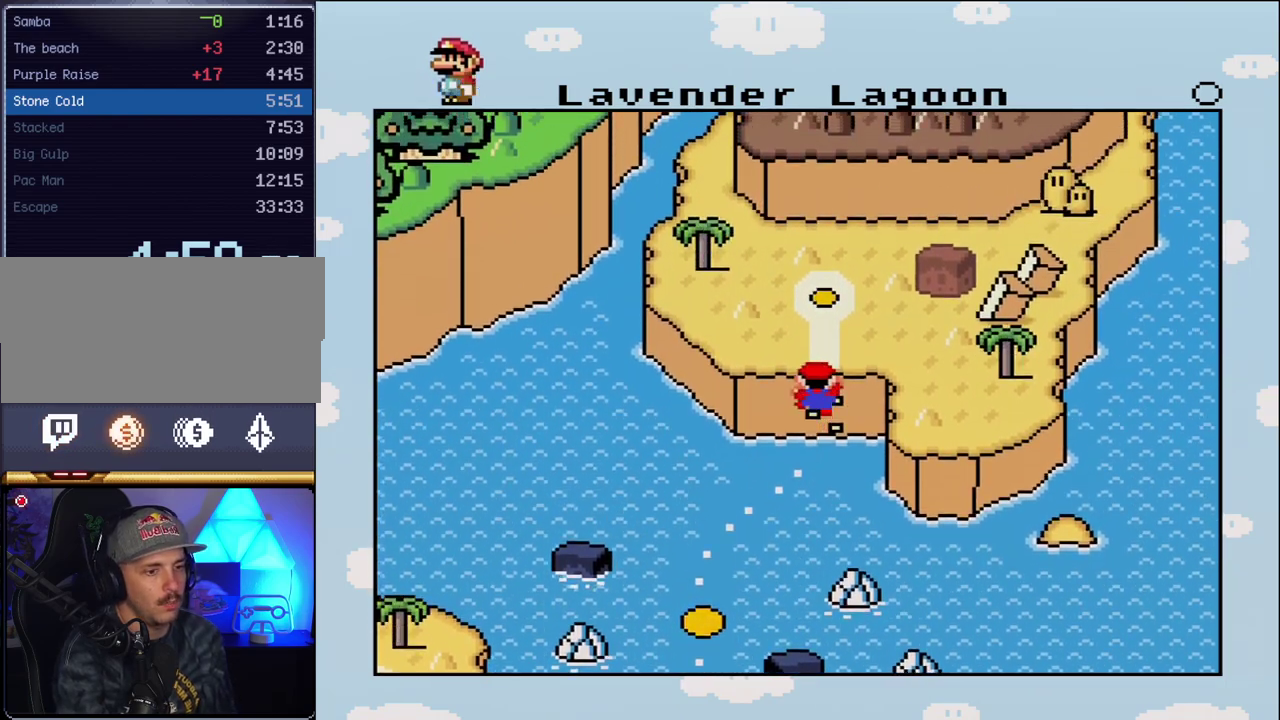
{"buttons": ["A"], "events": [[83, "A", "down"], [167, "A", "up"], [267, "A", "down"], [383, "A", "up"], [483, "A", "down"]]}
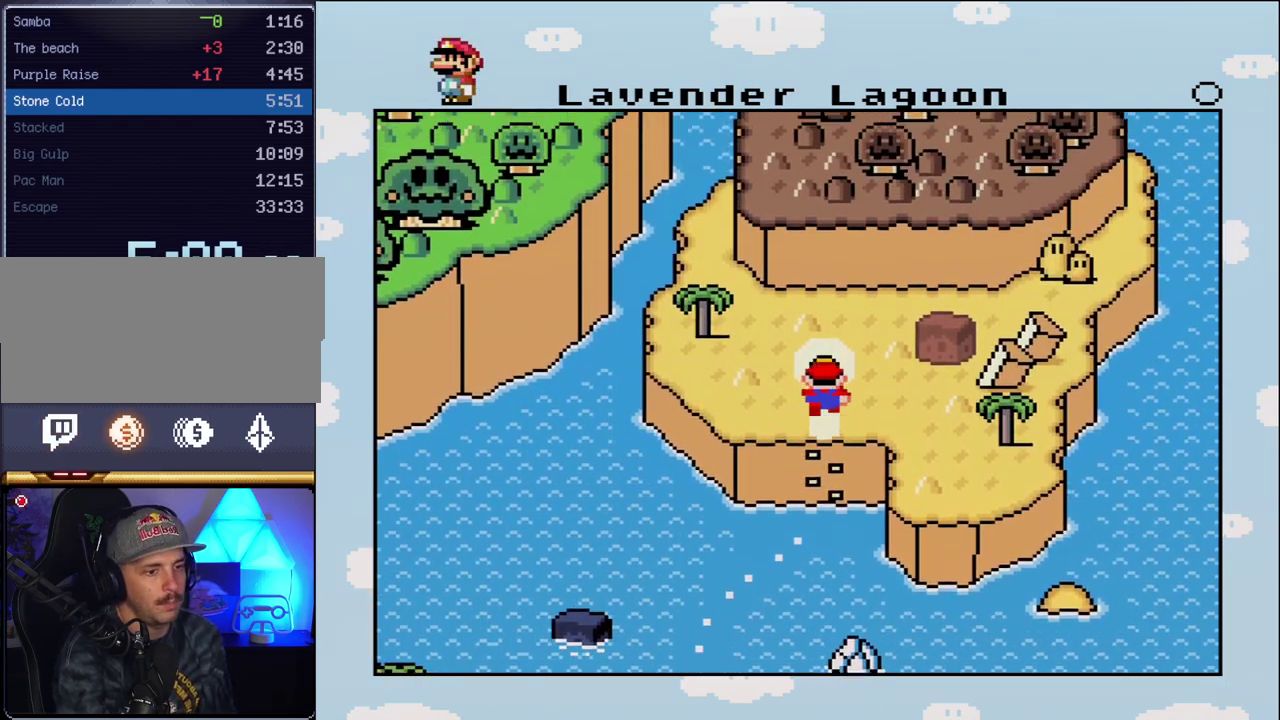
{"buttons": [], "events": [[117, "A", "up"], [167, "A", "down"], [300, "A", "up"], [383, "A", "down"], [483, "A", "up"]]}
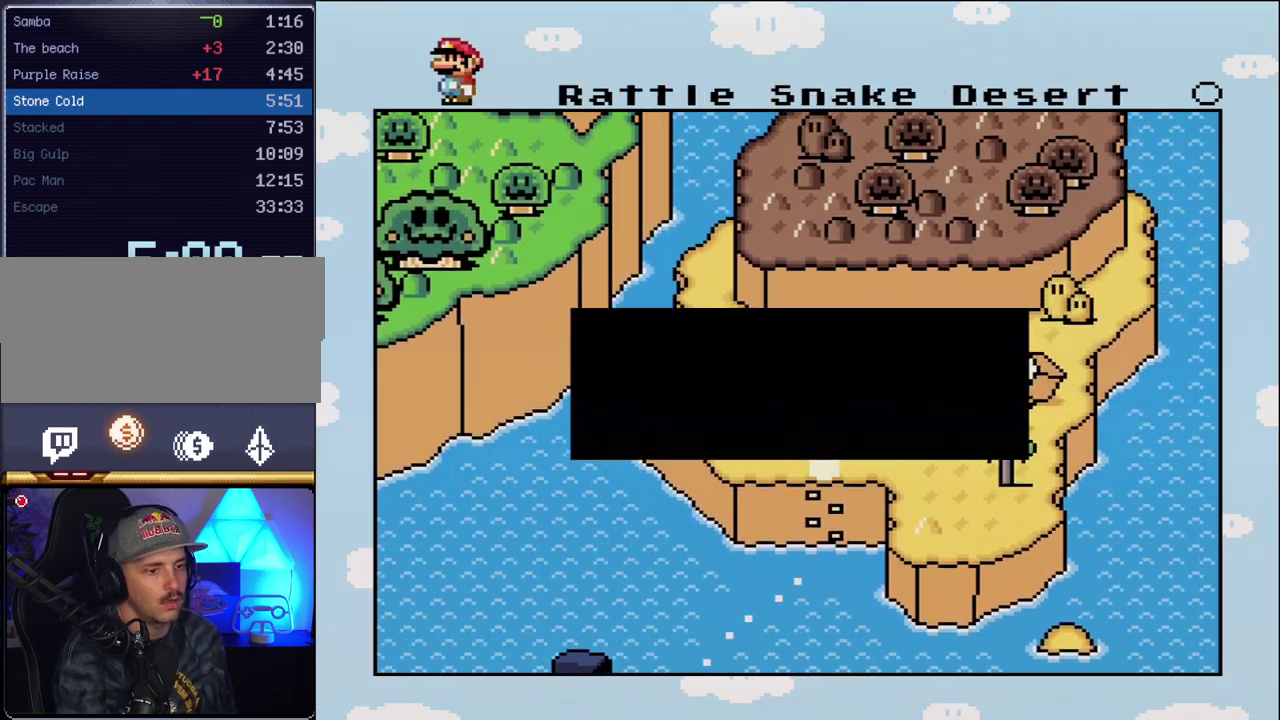
{"buttons": ["A"], "events": [[83, "A", "down"], [200, "A", "up"], [300, "A", "down"], [417, "A", "up"], [483, "A", "down"]]}
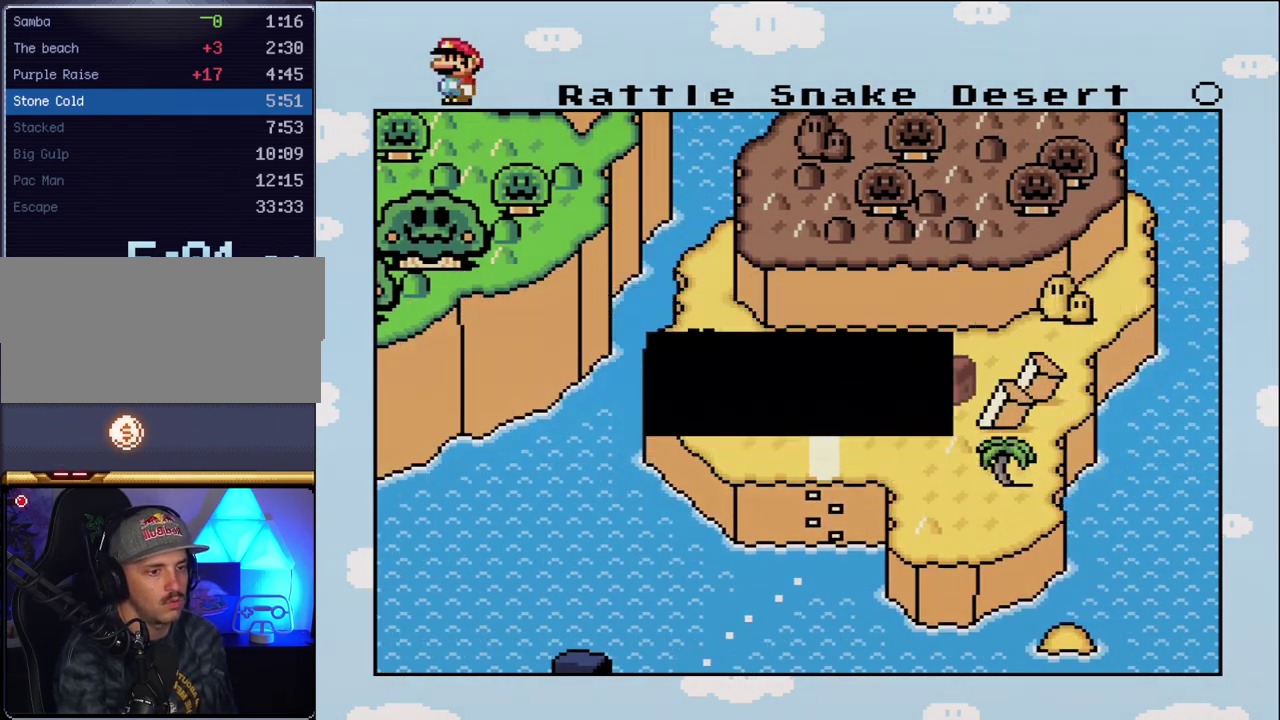
{"buttons": ["A"], "events": [[117, "A", "up"], [200, "A", "down"], [300, "A", "up"], [417, "A", "down"]]}
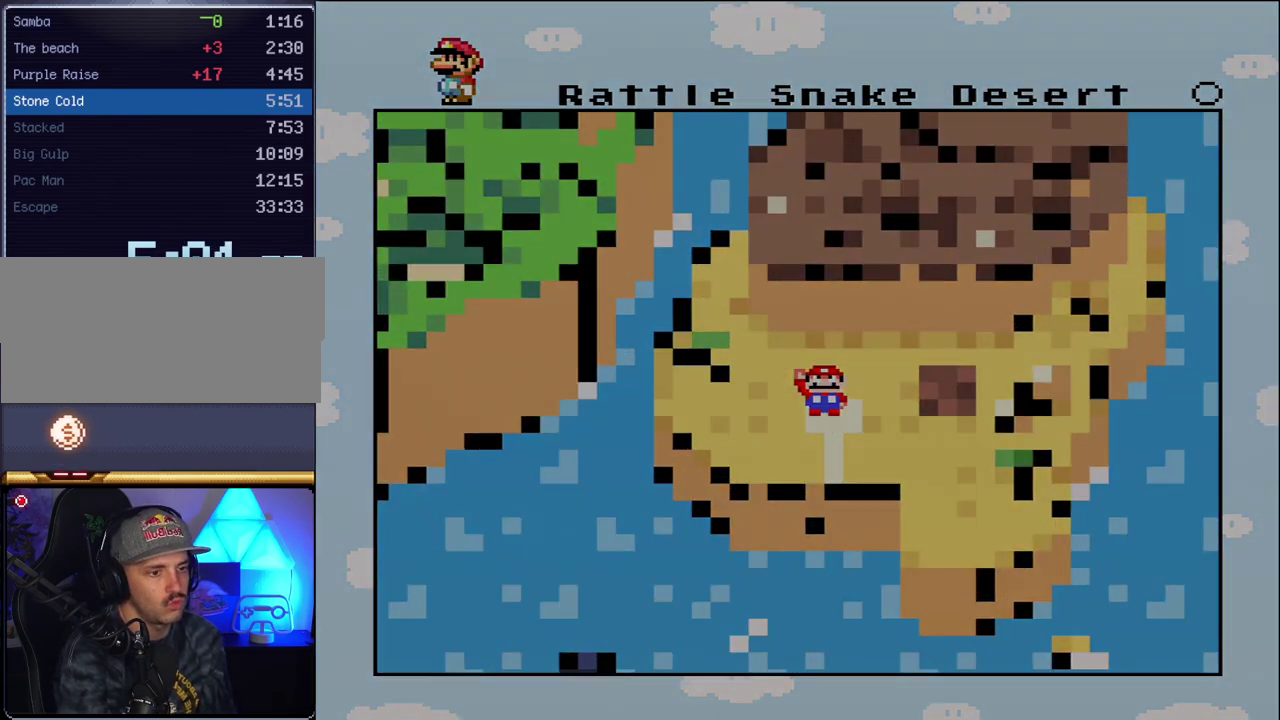
{"buttons": ["A"], "events": [[17, "A", "up"], [83, "A", "down"], [200, "A", "up"], [300, "A", "down"]]}
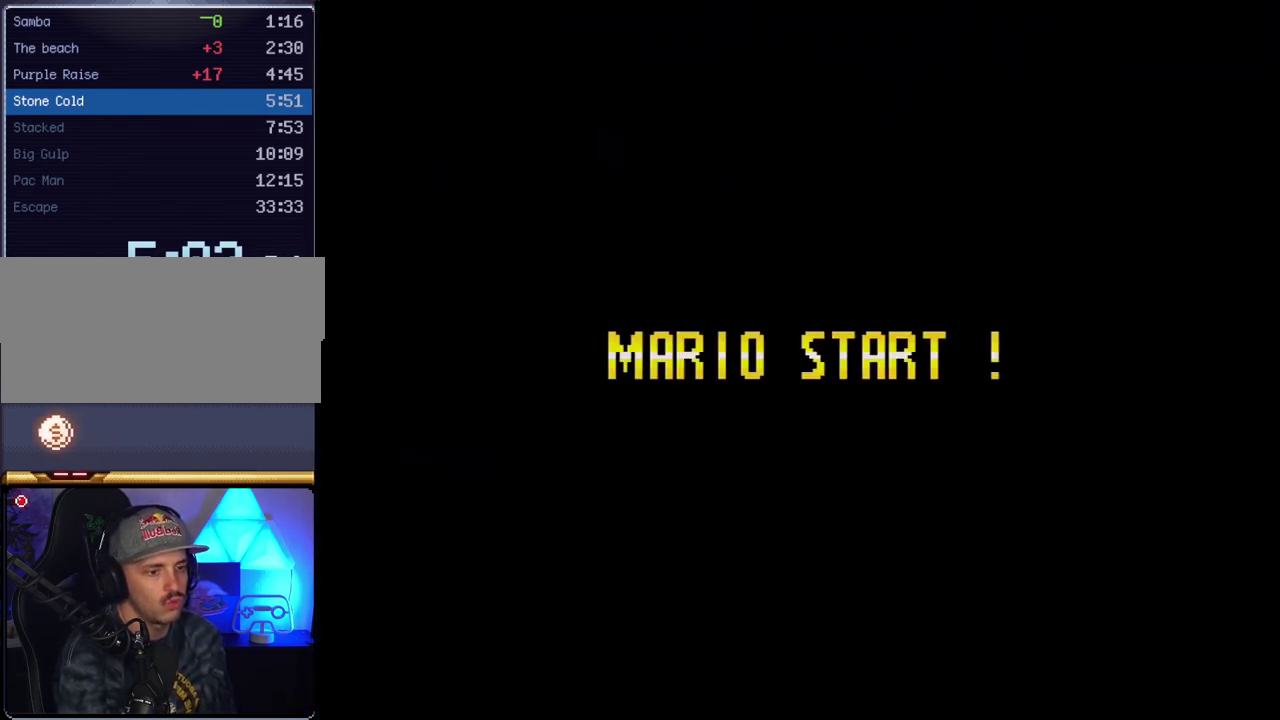
{"buttons": ["A"], "events": []}
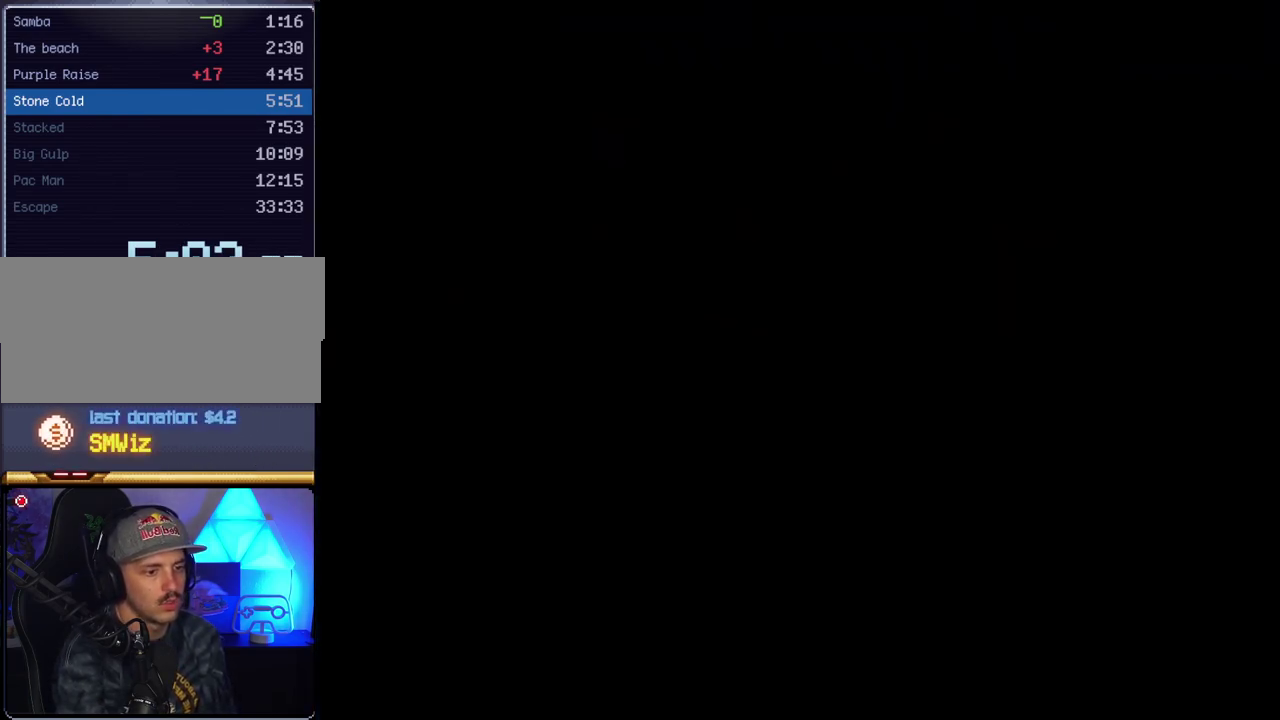
{"buttons": ["A"], "events": []}
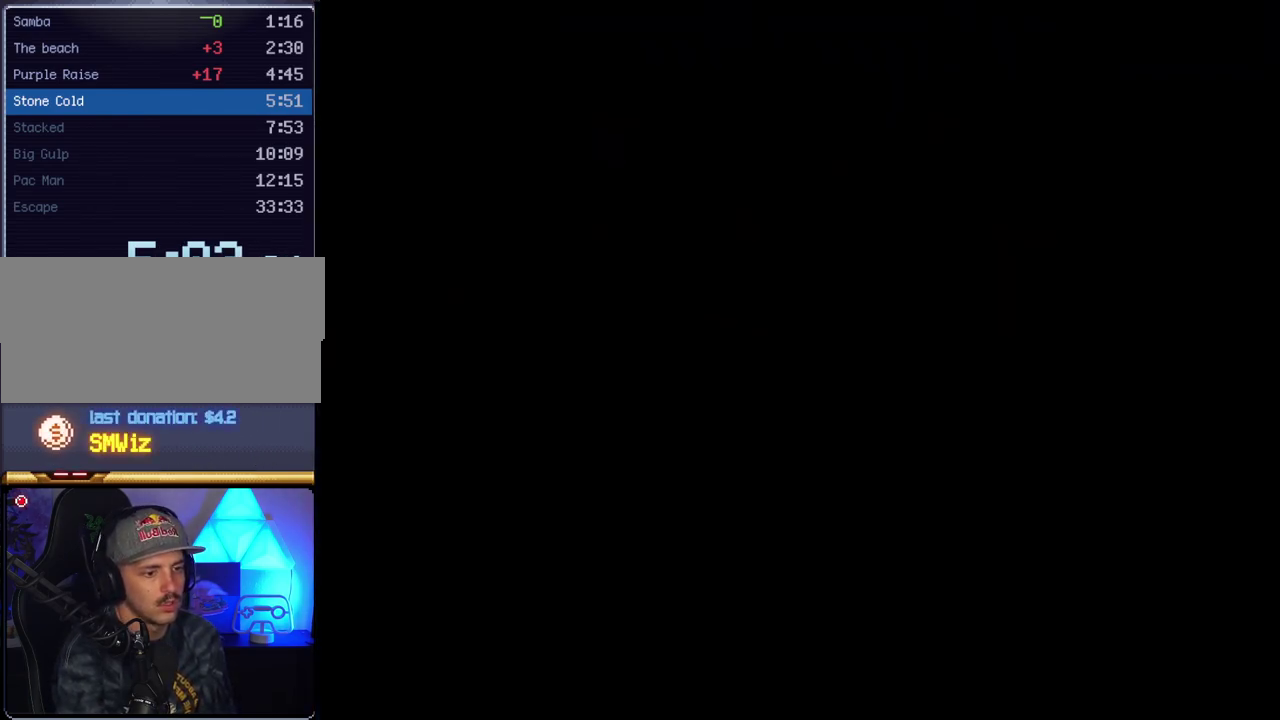
{"buttons": ["A"], "events": []}
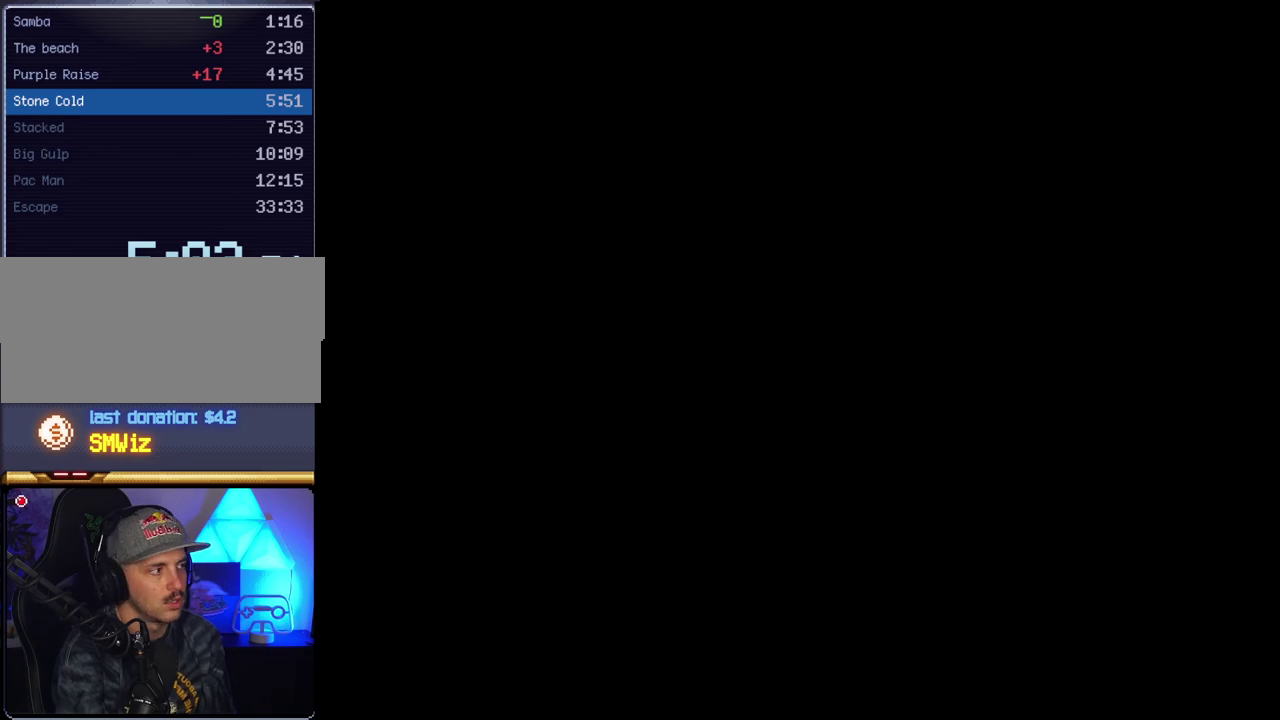
{"buttons": ["Y", "DPAD_RIGHT"], "events": [[117, "A", "up"], [117, "Y", "down"], [450, "DPAD_RIGHT", "down"]]}
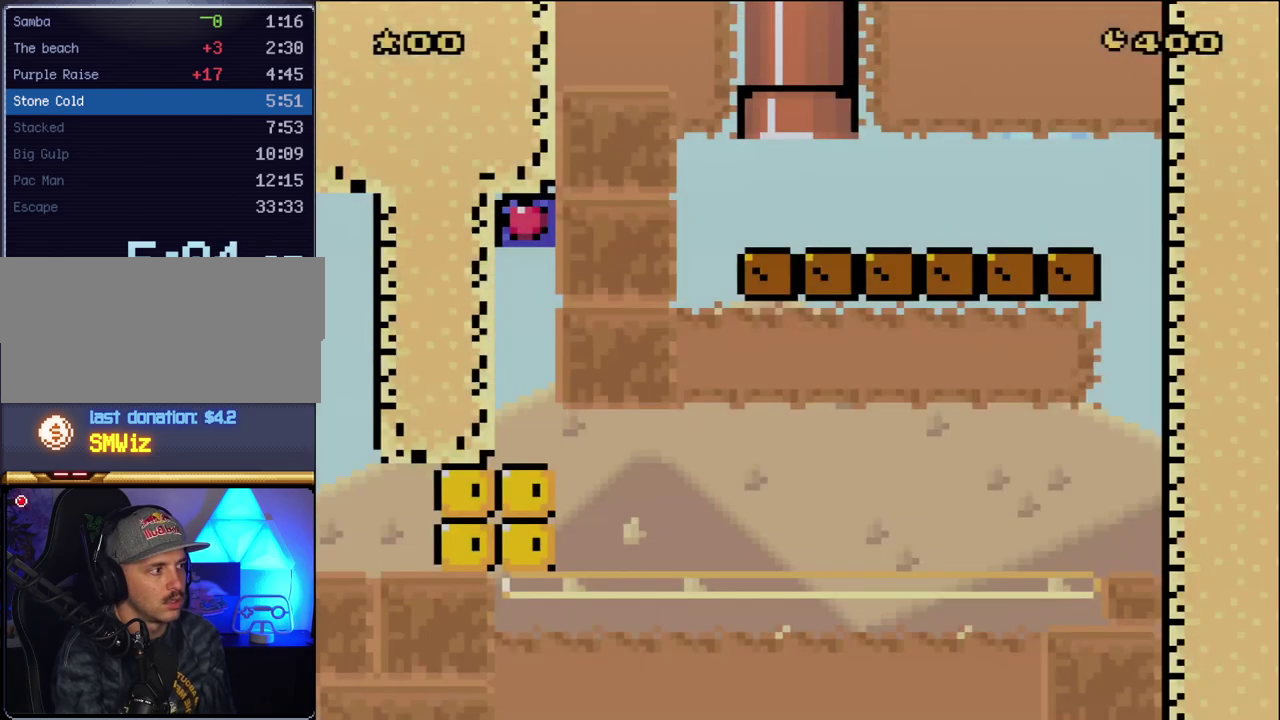
{"buttons": ["Y"], "events": [[83, "DPAD_RIGHT", "up"]]}
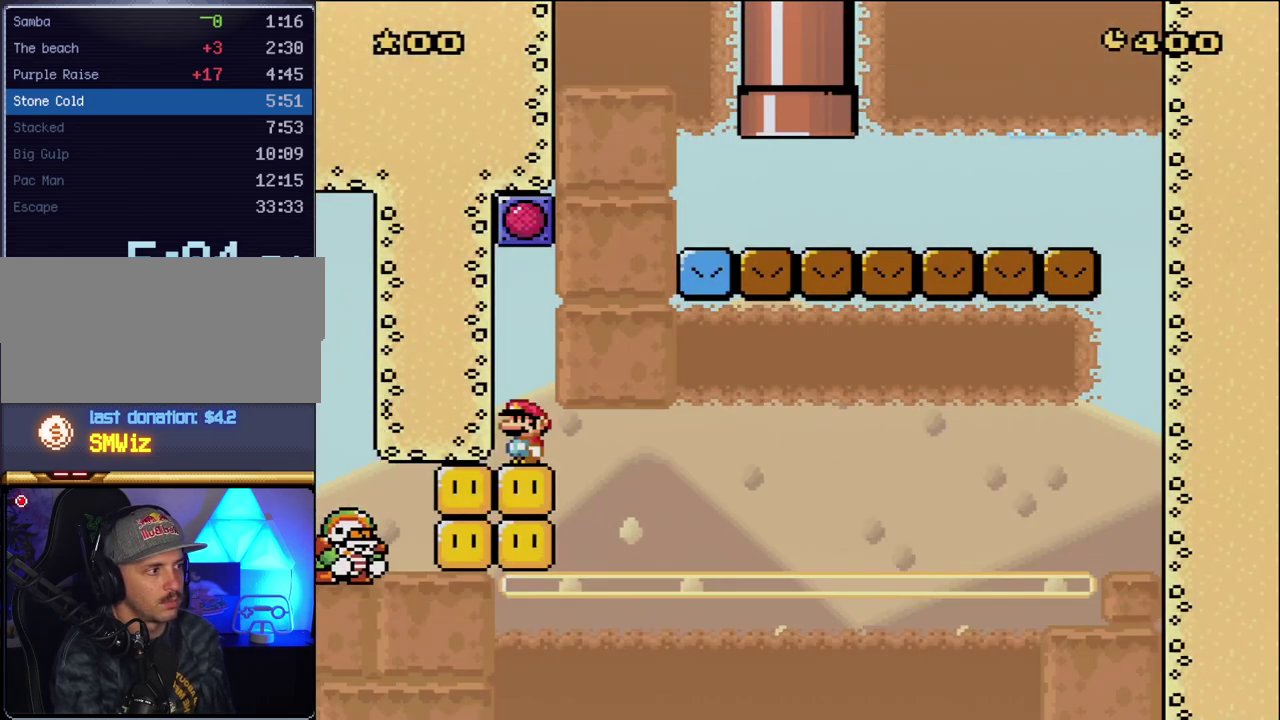
{"buttons": ["Y"], "events": []}
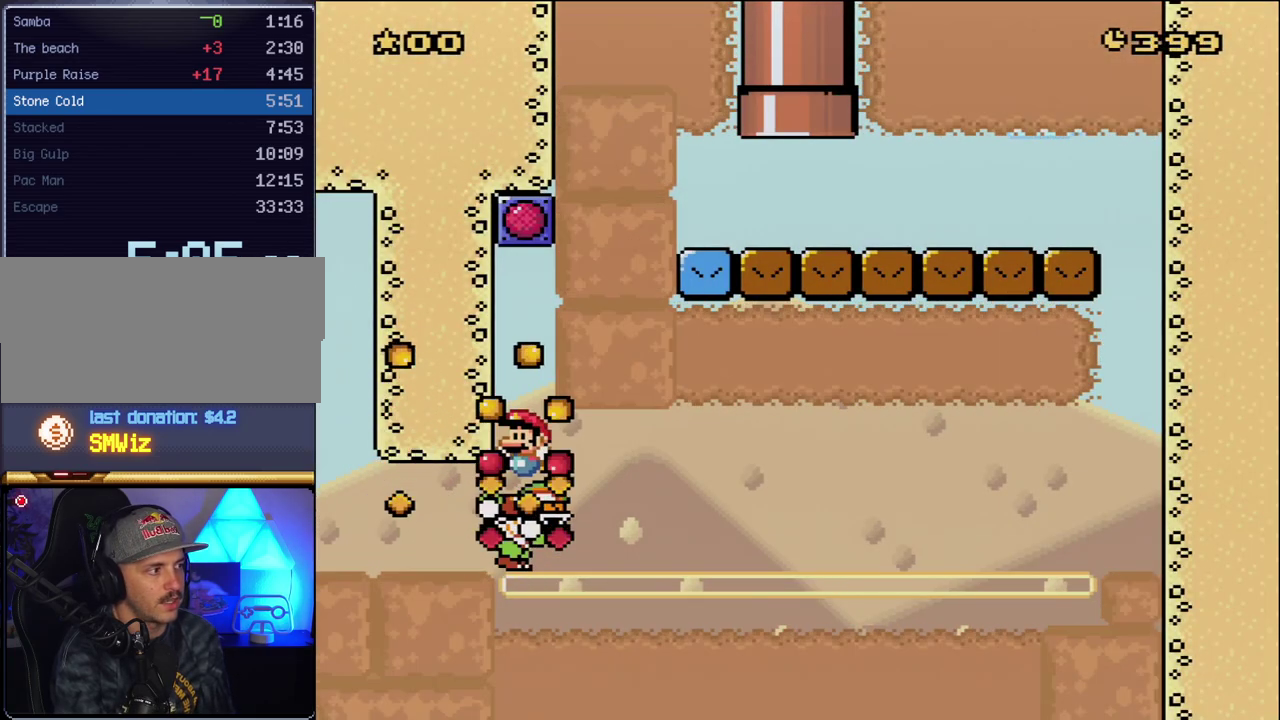
{"buttons": ["Y"], "events": []}
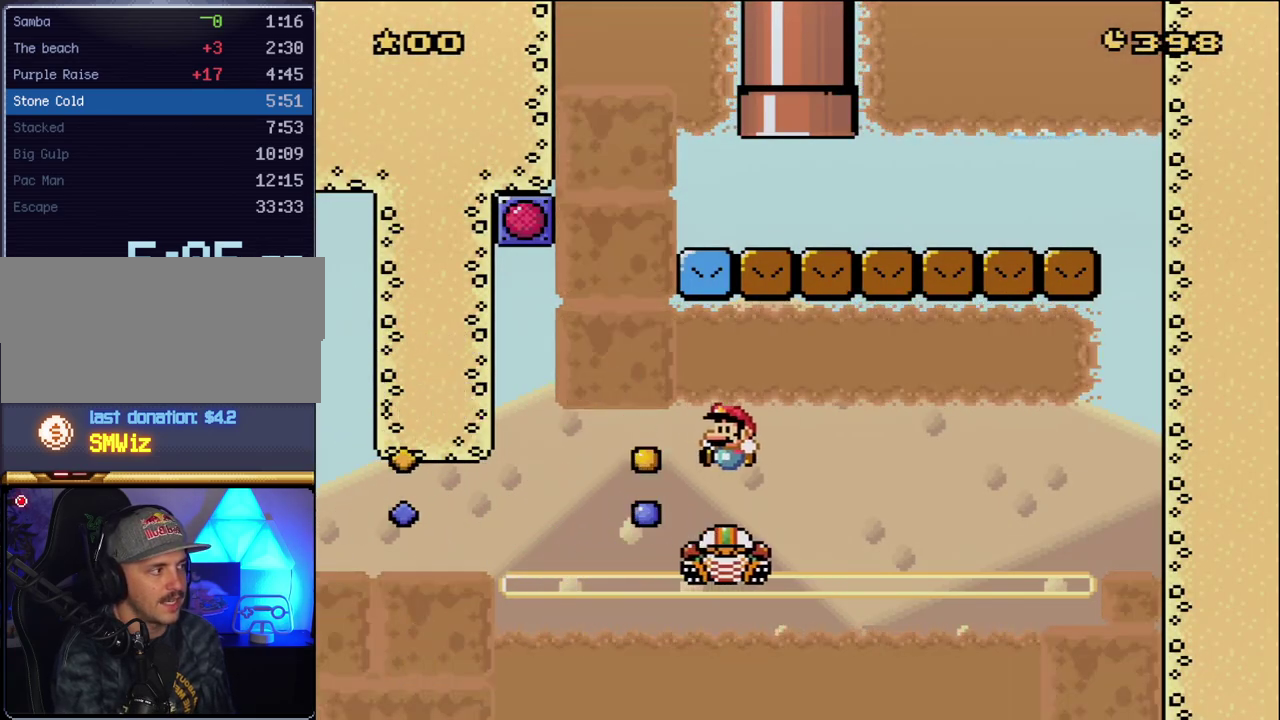
{"buttons": ["Y"], "events": []}
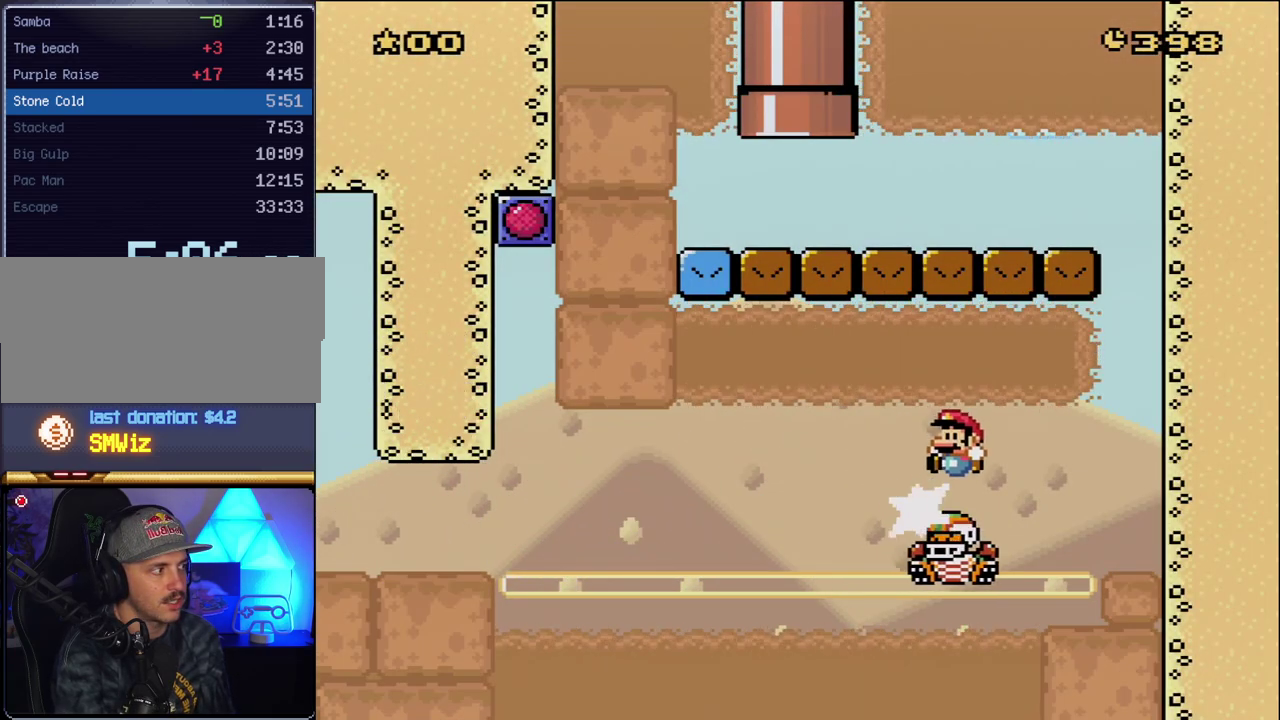
{"buttons": ["B", "Y"], "events": [[450, "B", "down"]]}
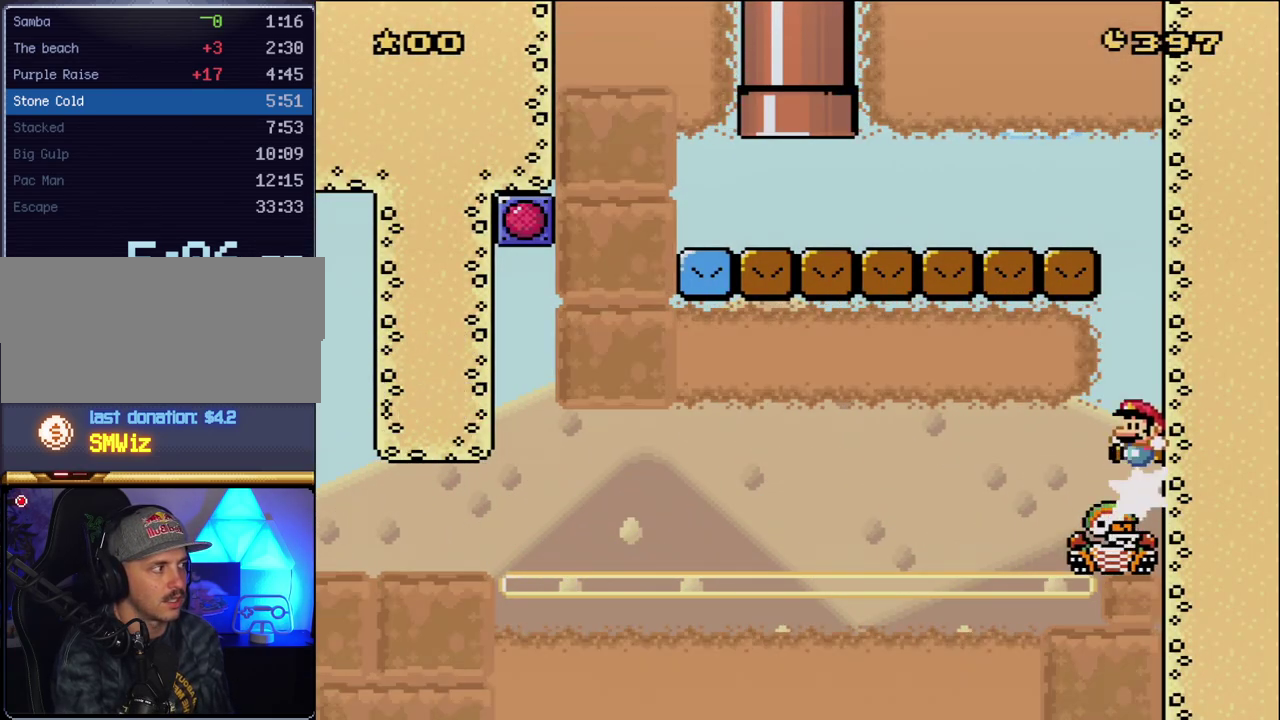
{"buttons": ["B", "Y", "DPAD_LEFT"], "events": [[200, "DPAD_LEFT", "down"]]}
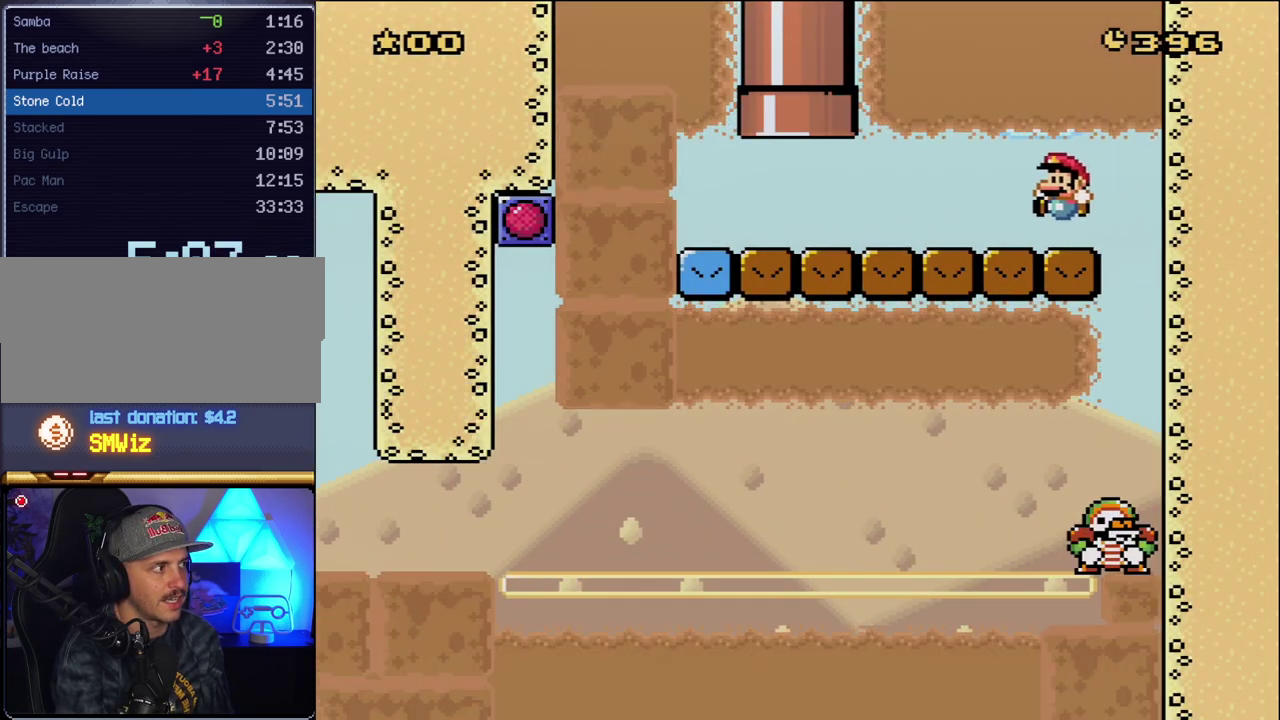
{"buttons": ["B", "Y", "DPAD_UP"], "events": [[200, "B", "up"], [450, "DPAD_UP", "down"], [483, "B", "down"], [483, "DPAD_LEFT", "up"]]}
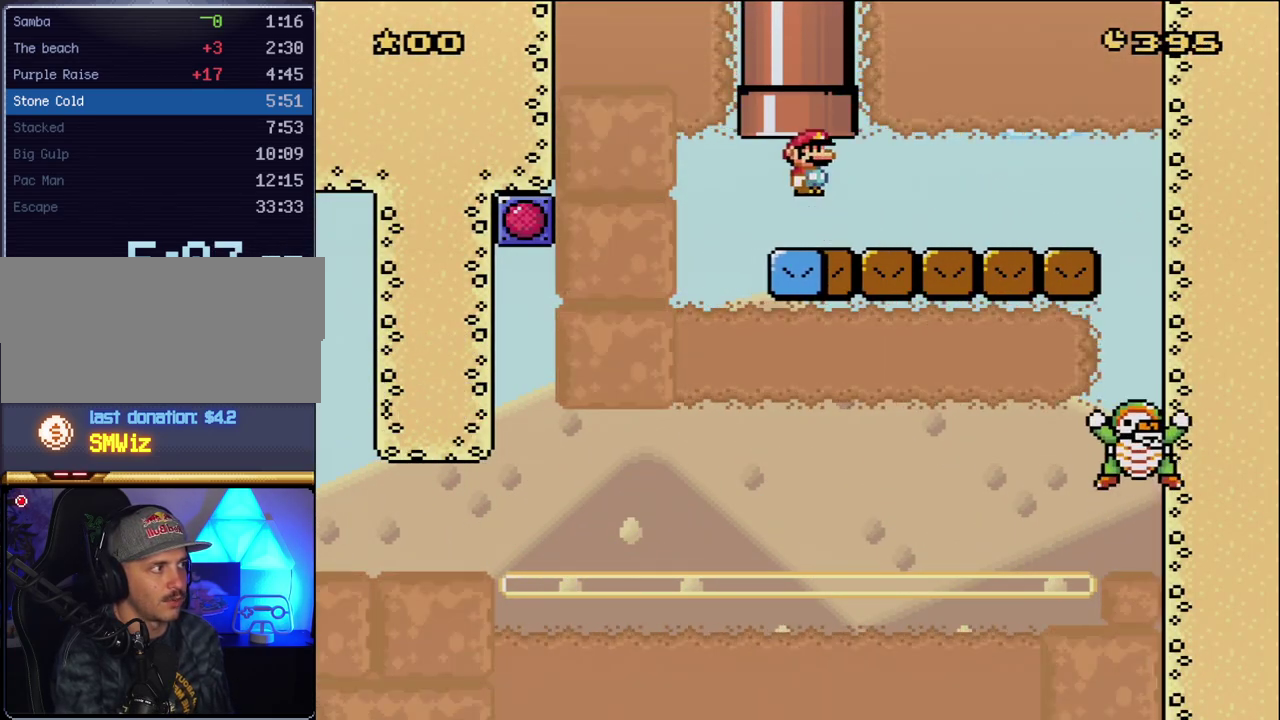
{"buttons": ["Y"], "events": [[17, "DPAD_RIGHT", "down"], [133, "DPAD_RIGHT", "up"], [167, "B", "up"], [233, "DPAD_UP", "up"]]}
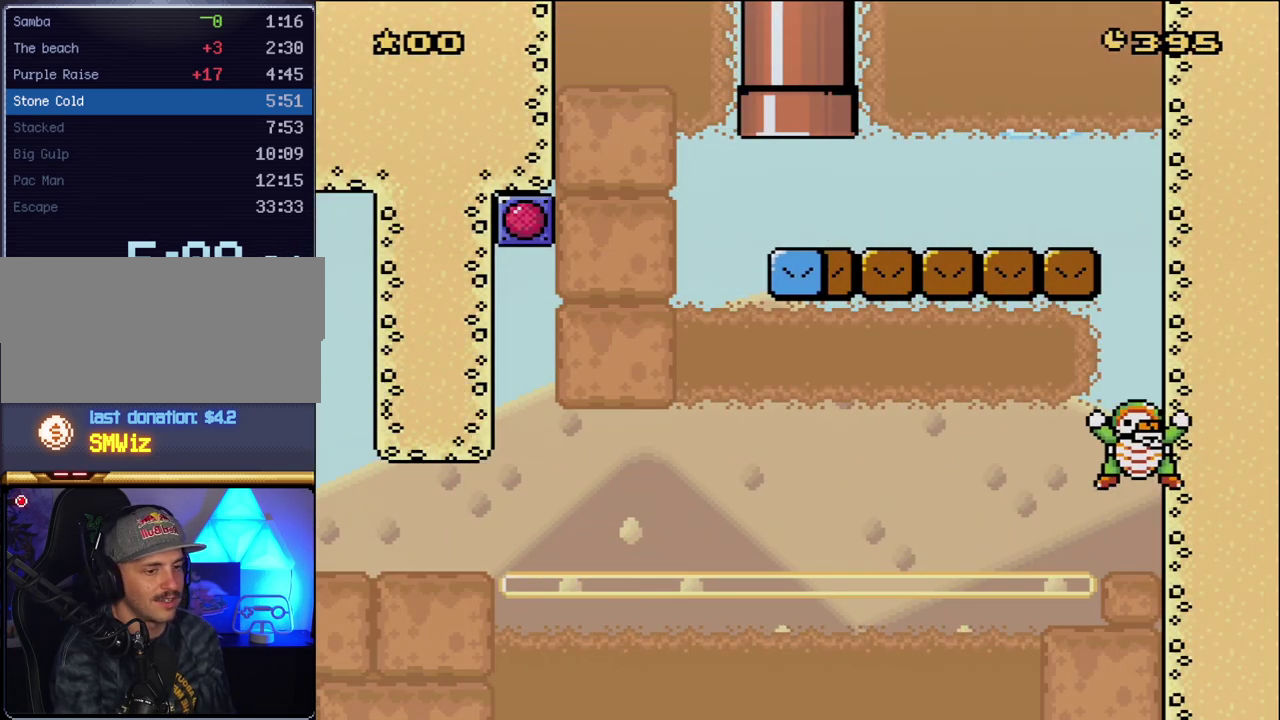
{"buttons": ["Y"], "events": []}
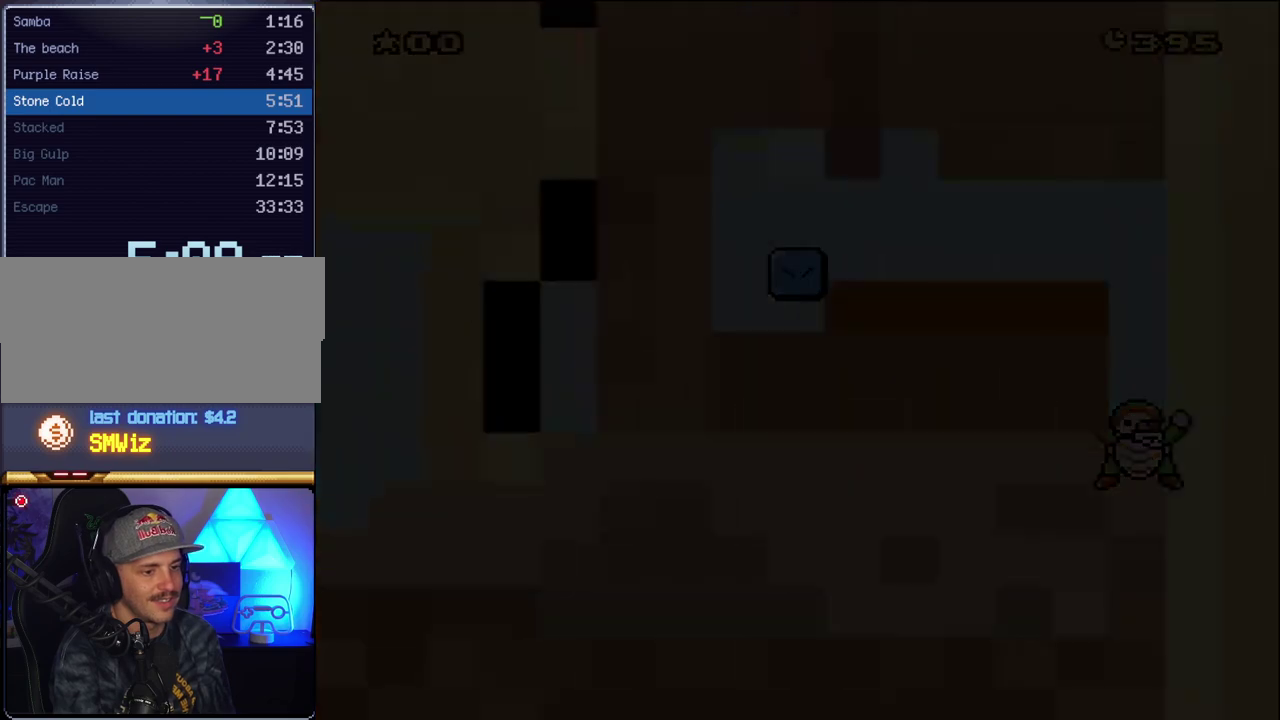
{"buttons": ["Y"], "events": []}